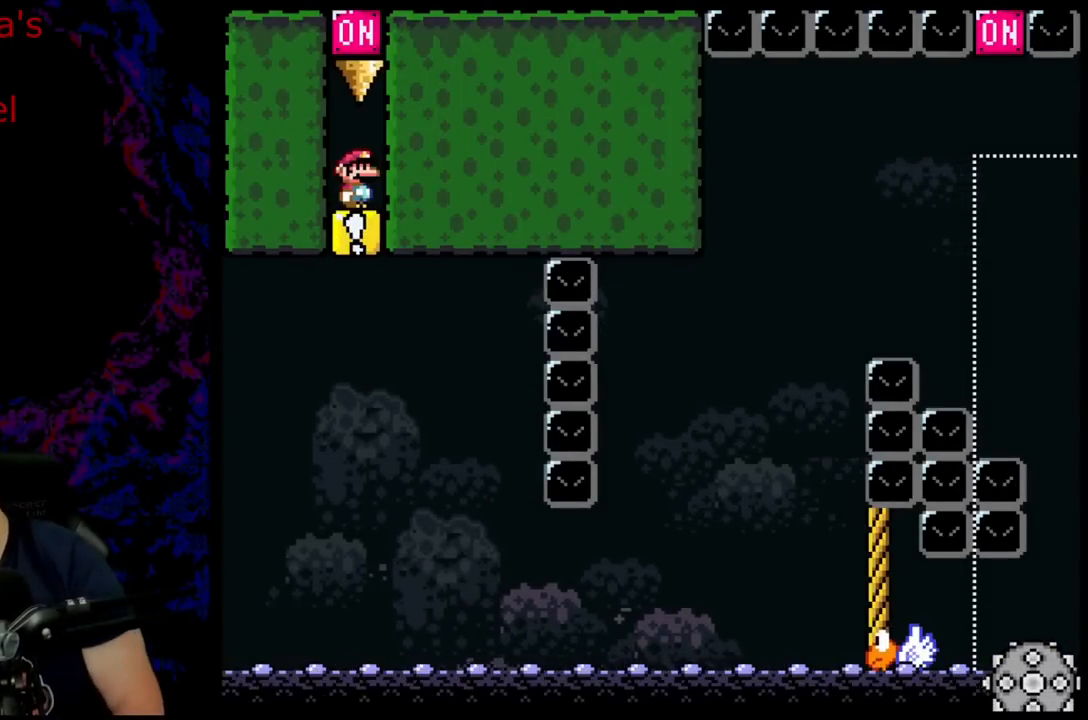
Gameplay with a controller (Nintendo layout); each line is a JSON object with the inputs held at the frame after it. "events" lists button and stick changes between this image and that frame as [ms after this image, input, new state], when the widget could be followed in between. Not read: L3 R3.
{"buttons": ["Y", "DPAD_RIGHT"], "events": [[233, "DPAD_LEFT", "down"], [233, "DPAD_UP", "down"], [233, "Y", "down"], [300, "DPAD_LEFT", "up"], [333, "DPAD_RIGHT", "down"], [383, "DPAD_UP", "up"]]}
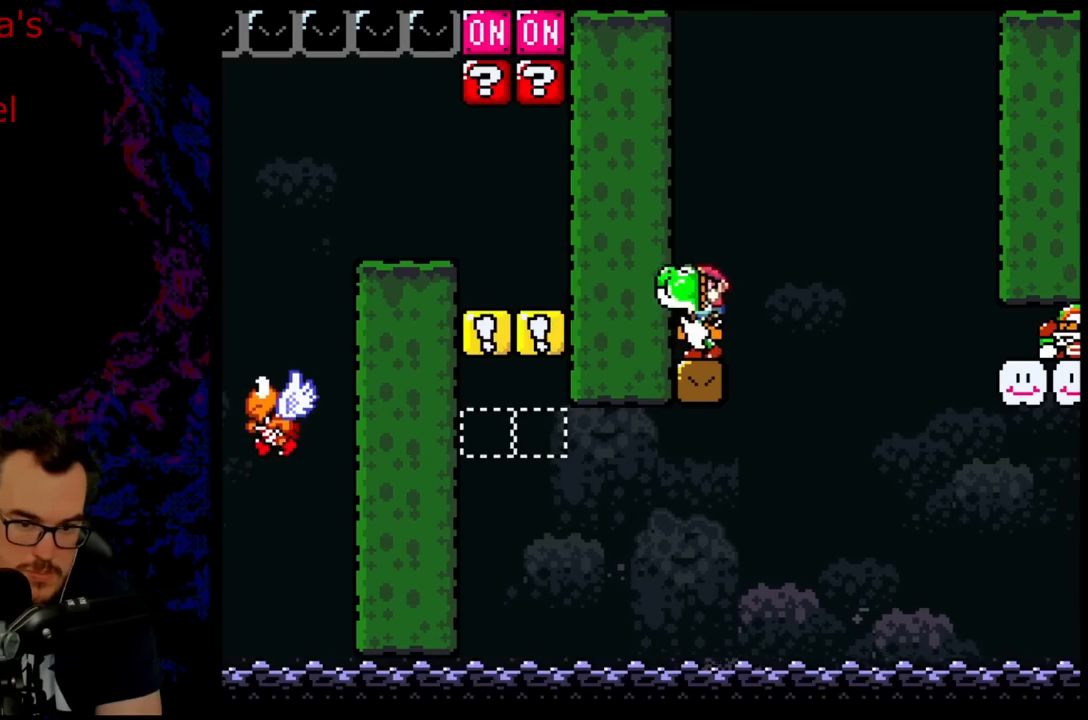
{"buttons": ["B", "X", "Y", "DPAD_RIGHT"], "events": [[233, "Y", "up"], [317, "Y", "down"], [483, "B", "down"], [500, "X", "down"]]}
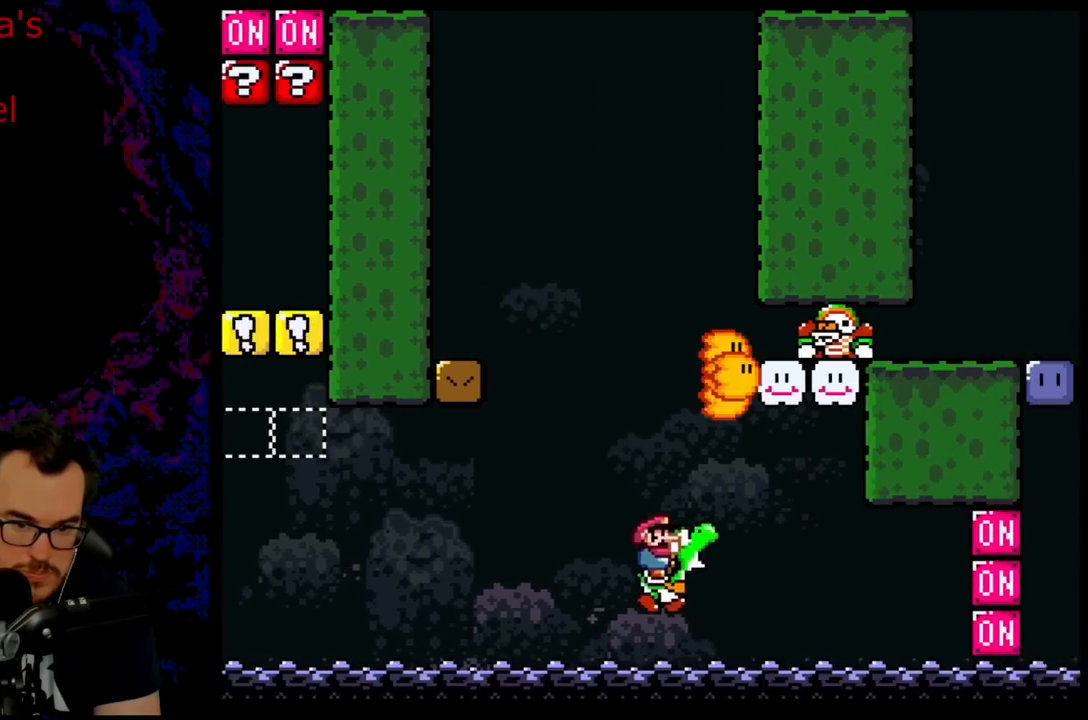
{"buttons": ["A", "X", "DPAD_RIGHT"], "events": [[17, "A", "down"], [33, "B", "up"], [33, "Y", "up"]]}
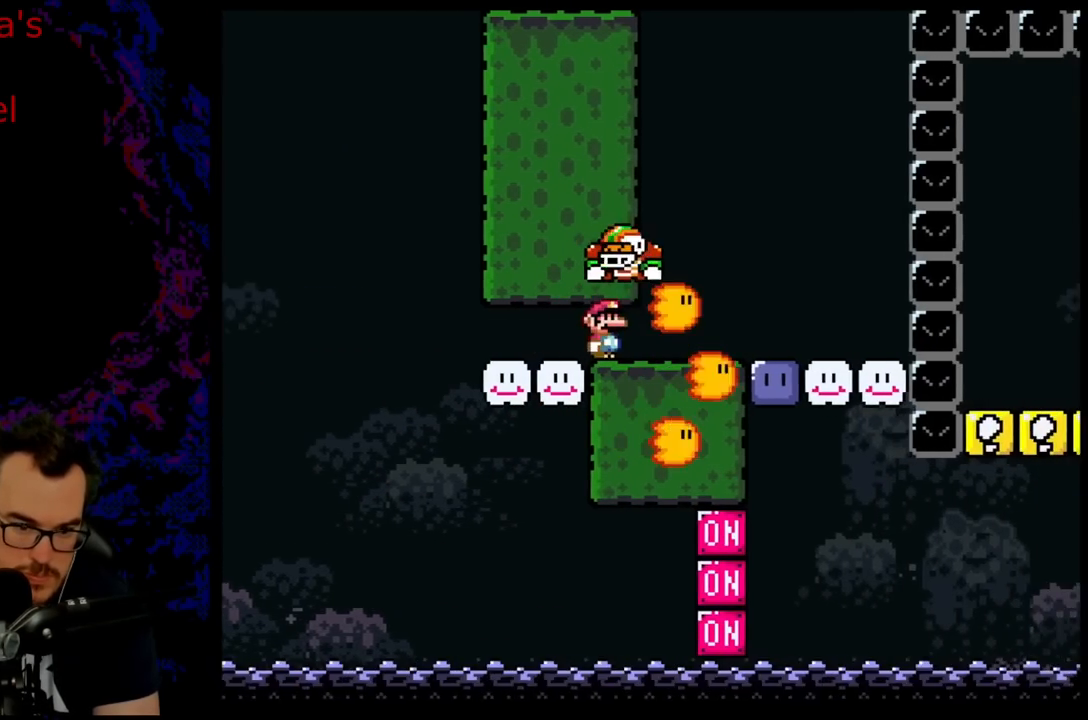
{"buttons": ["Y", "DPAD_LEFT"], "events": [[200, "A", "up"], [267, "X", "up"], [333, "DPAD_UP", "down"], [350, "DPAD_LEFT", "down"], [350, "DPAD_RIGHT", "up"], [350, "DPAD_UP", "up"], [350, "Y", "down"]]}
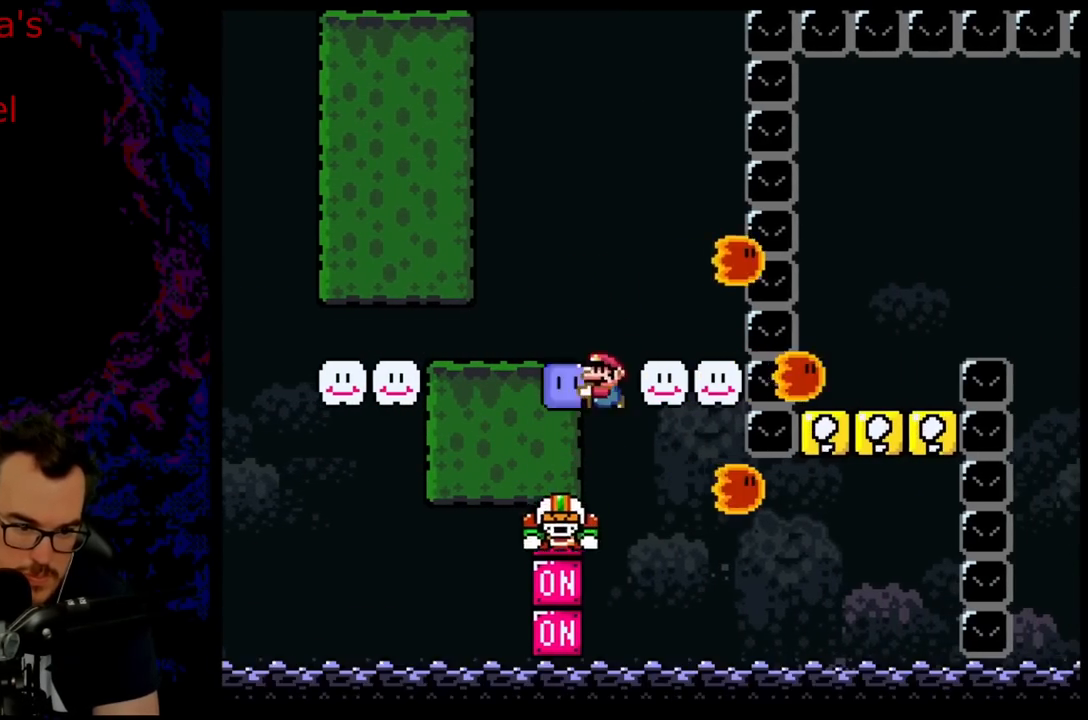
{"buttons": ["Y", "DPAD_LEFT"], "events": [[17, "DPAD_LEFT", "up"], [67, "DPAD_RIGHT", "down"], [133, "DPAD_RIGHT", "up"], [217, "DPAD_LEFT", "down"], [300, "DPAD_LEFT", "up"], [500, "DPAD_LEFT", "down"]]}
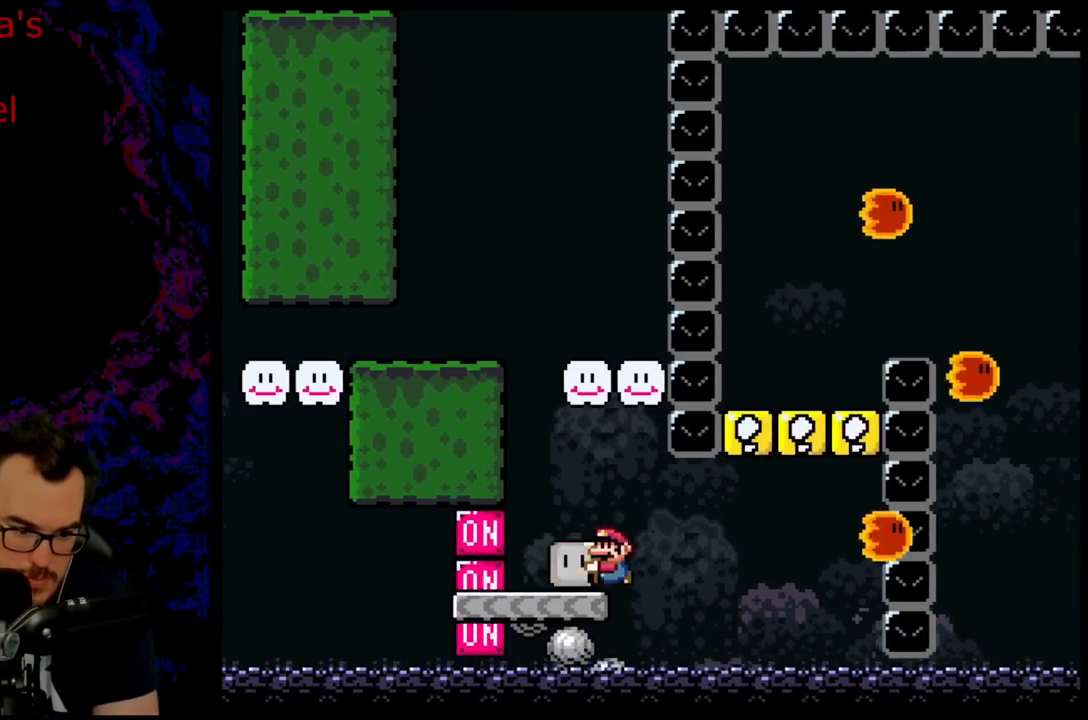
{"buttons": ["Y", "DPAD_RIGHT"], "events": [[50, "Y", "up"], [183, "DPAD_LEFT", "up"], [217, "Y", "down"], [383, "DPAD_RIGHT", "down"]]}
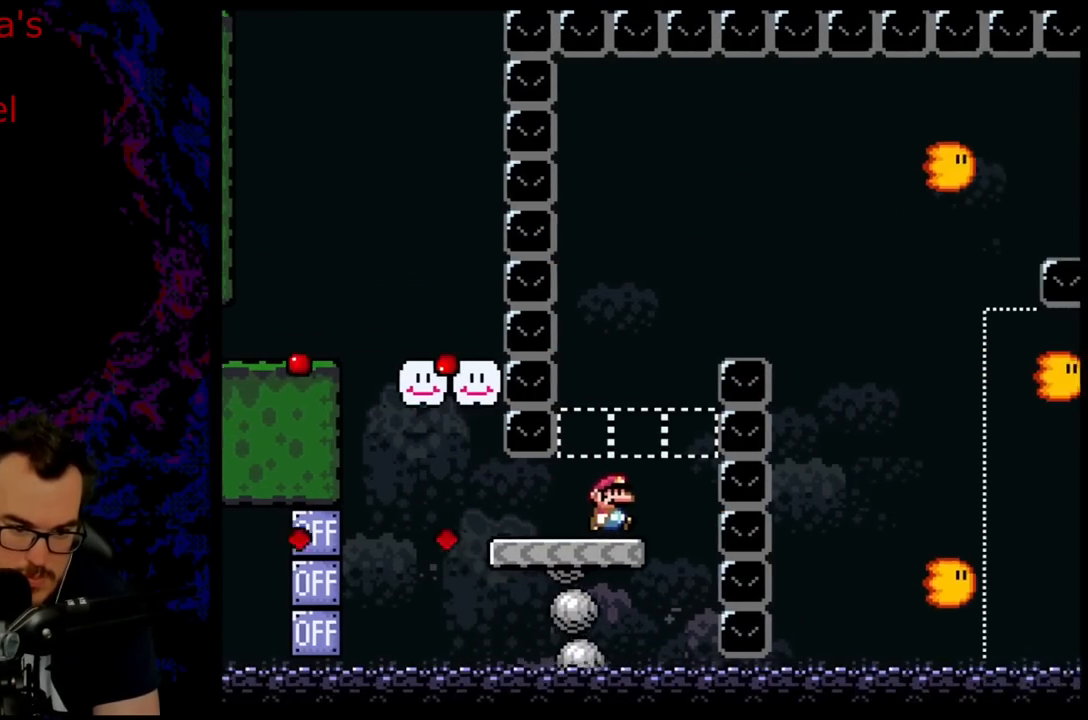
{"buttons": ["B", "Y", "DPAD_RIGHT"], "events": [[50, "B", "down"], [83, "DPAD_DOWN", "down"], [83, "DPAD_LEFT", "down"], [83, "DPAD_RIGHT", "up"], [117, "DPAD_DOWN", "up"], [150, "DPAD_DOWN", "down"], [167, "DPAD_DOWN", "up"], [167, "DPAD_LEFT", "up"], [167, "DPAD_RIGHT", "down"]]}
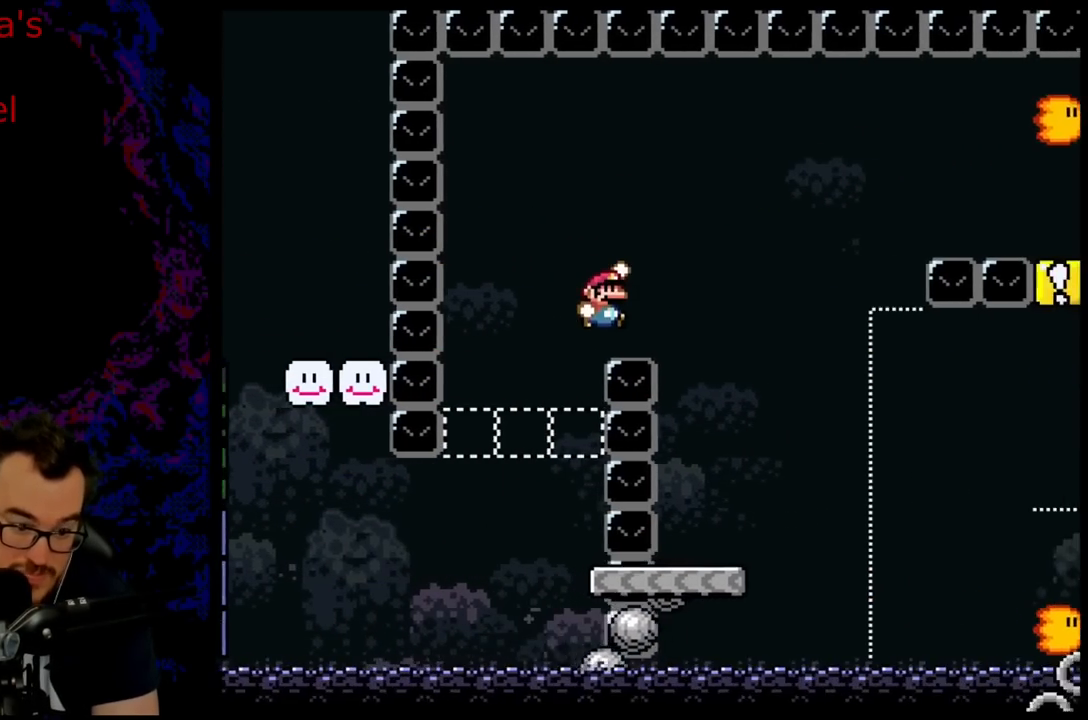
{"buttons": ["Y", "DPAD_RIGHT"], "events": [[67, "B", "up"]]}
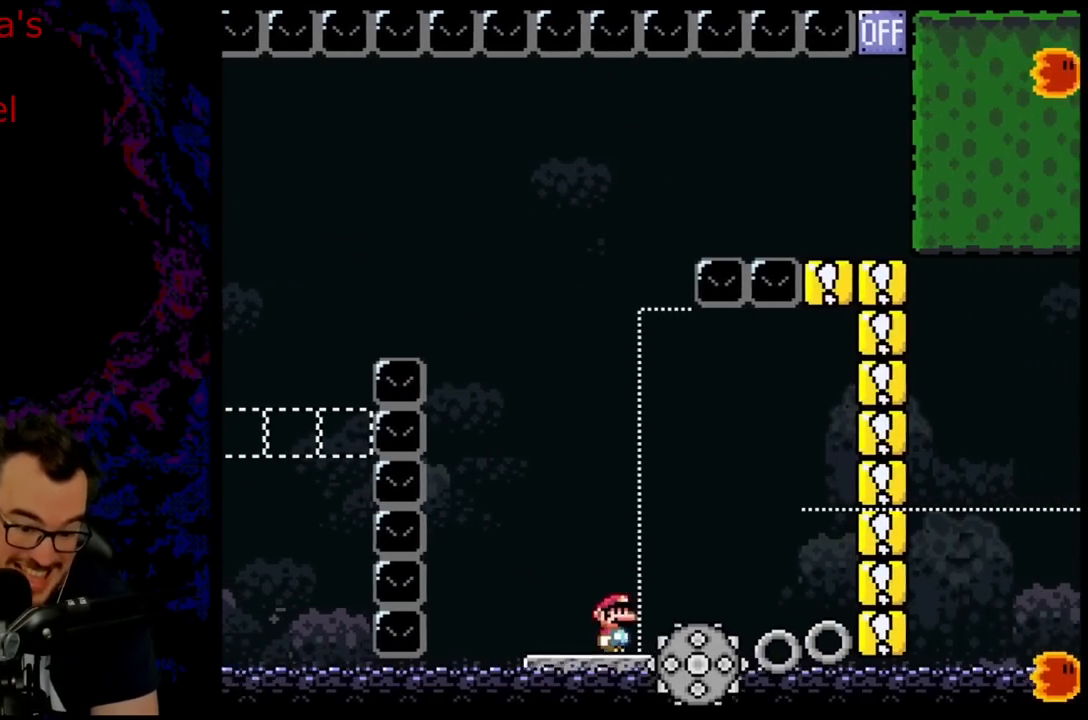
{"buttons": ["B", "Y"], "events": [[83, "B", "down"], [100, "DPAD_DOWN", "down"], [117, "DPAD_DOWN", "up"], [117, "DPAD_LEFT", "down"], [117, "DPAD_RIGHT", "up"], [250, "DPAD_LEFT", "up"]]}
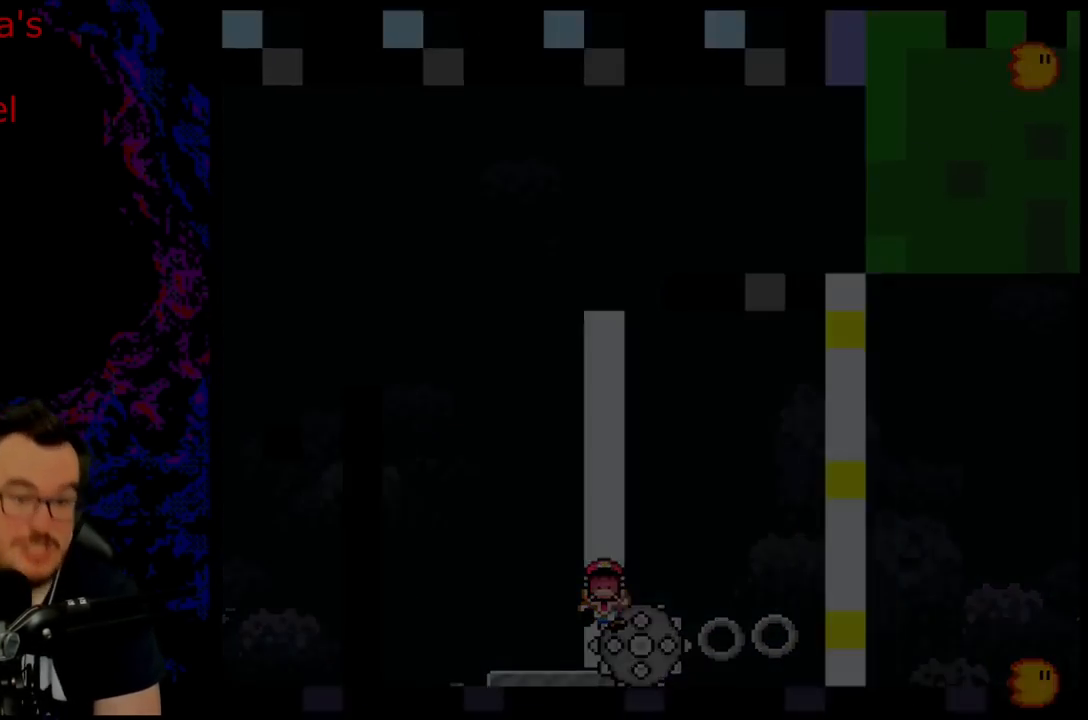
{"buttons": [], "events": [[233, "B", "up"], [267, "Y", "up"]]}
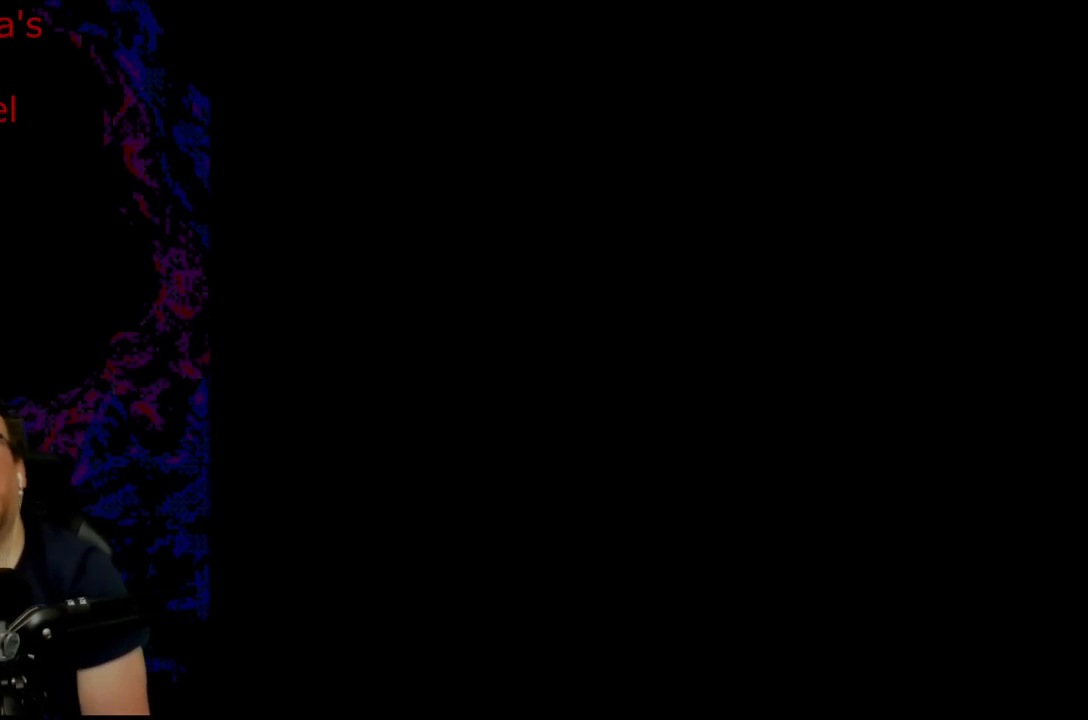
{"buttons": [], "events": []}
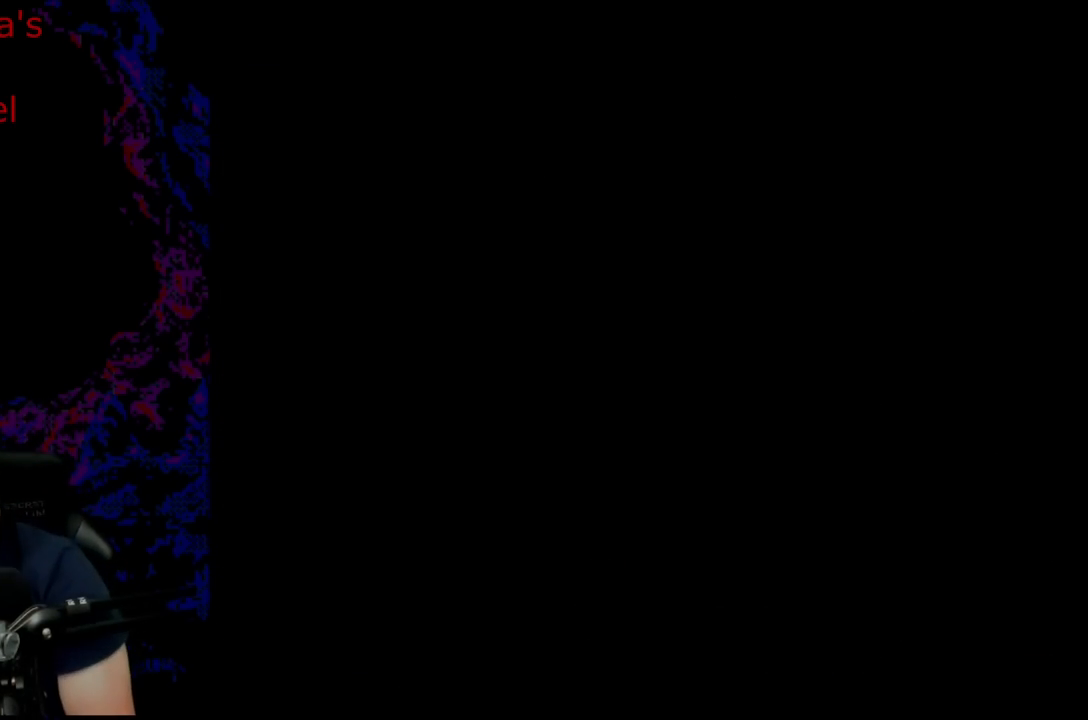
{"buttons": [], "events": []}
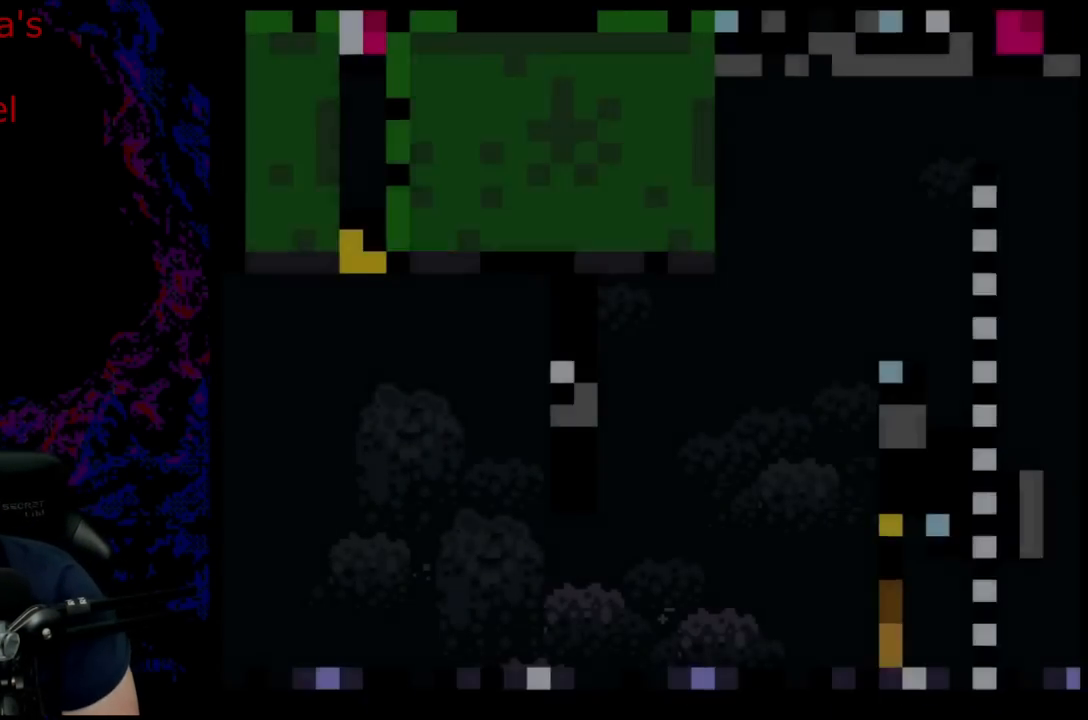
{"buttons": [], "events": []}
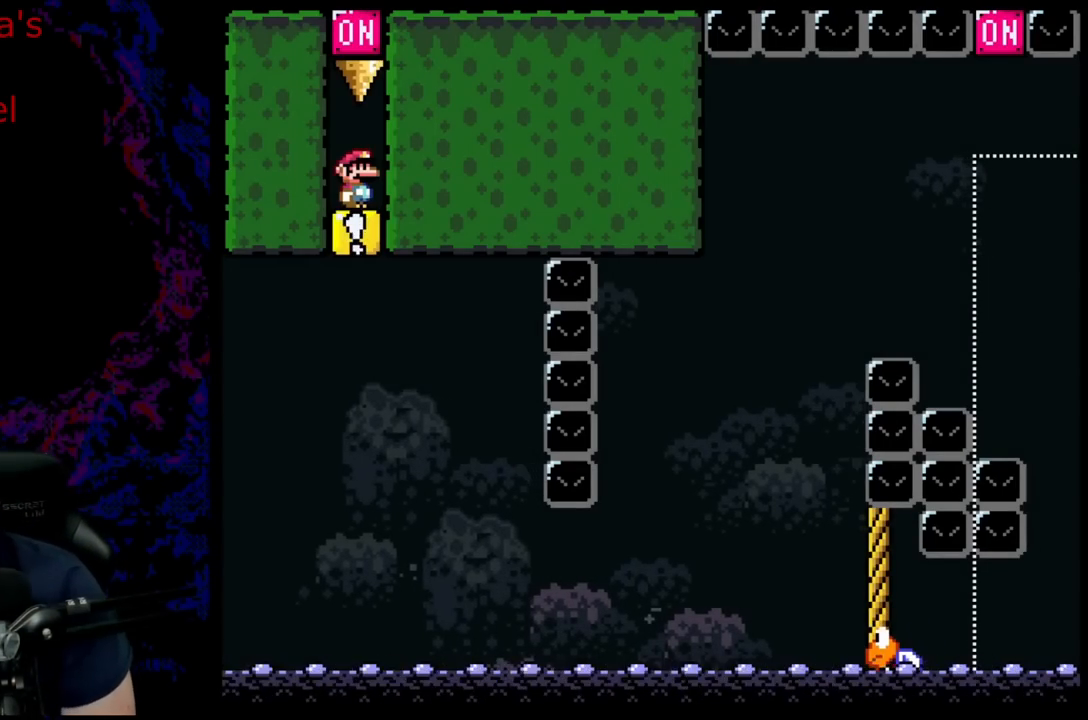
{"buttons": [], "events": []}
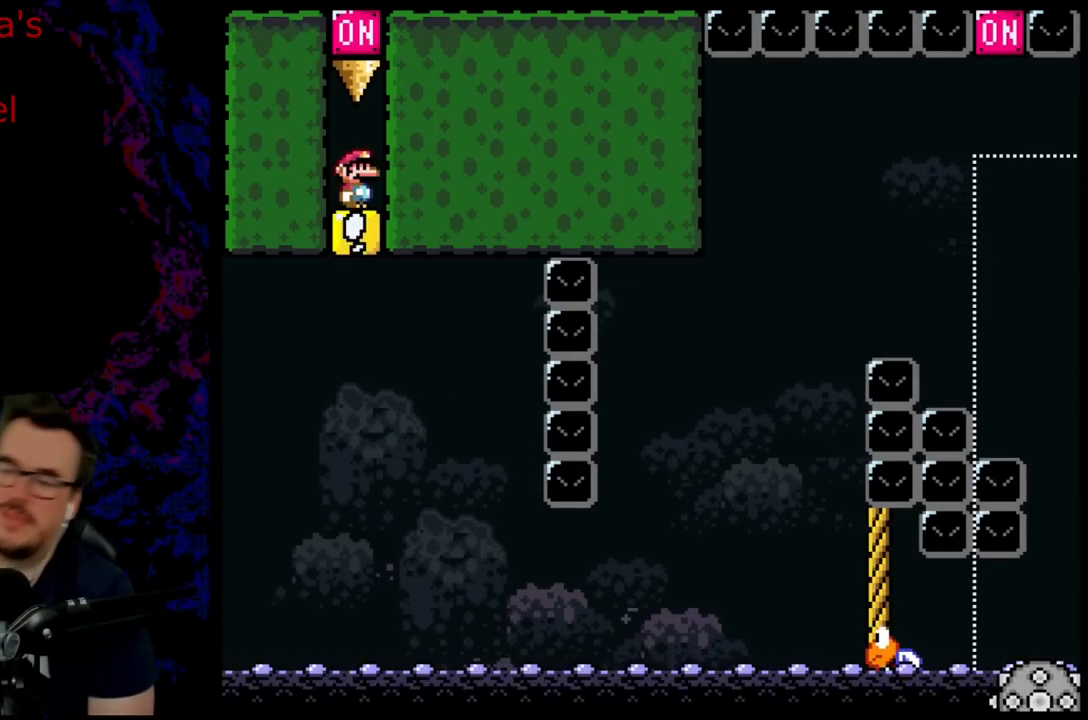
{"buttons": ["Y", "DPAD_UP"], "events": [[200, "DPAD_LEFT", "down"], [200, "DPAD_UP", "down"], [200, "Y", "down"], [433, "DPAD_LEFT", "up"]]}
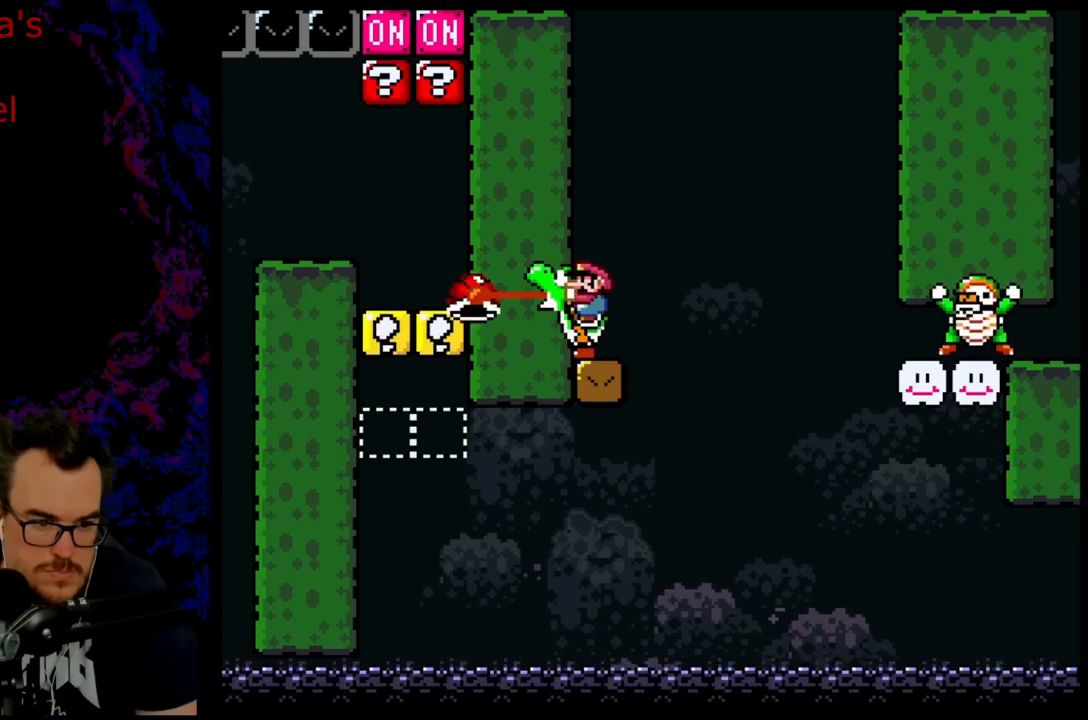
{"buttons": ["DPAD_RIGHT"], "events": [[17, "DPAD_RIGHT", "down"], [83, "DPAD_UP", "up"], [433, "Y", "up"]]}
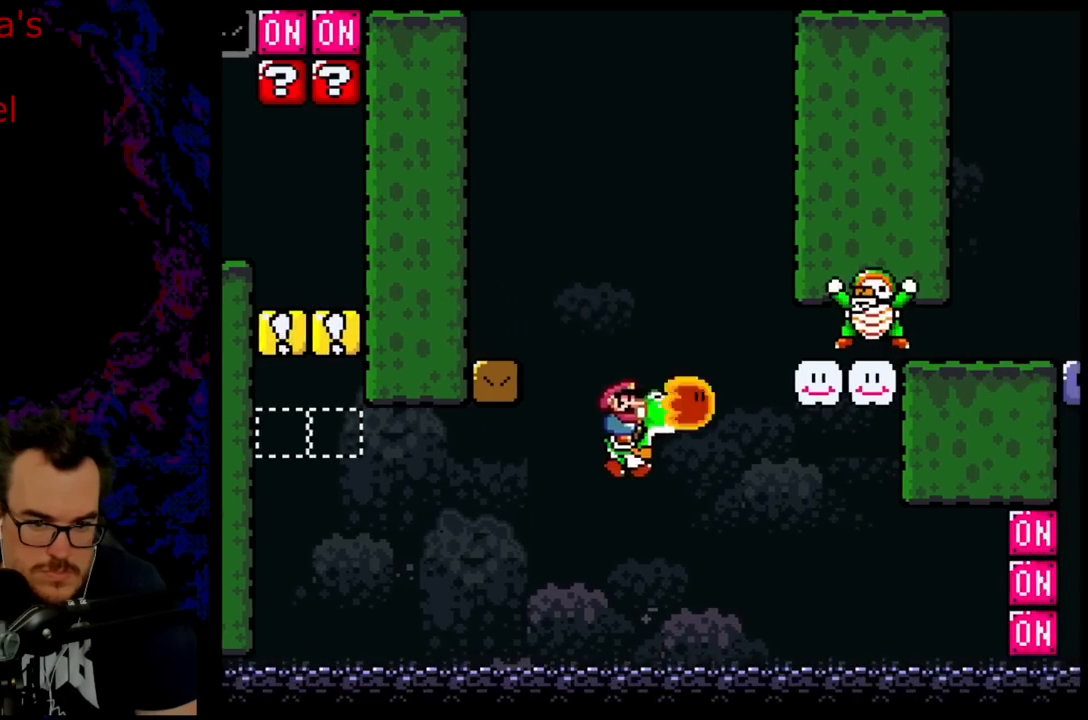
{"buttons": ["A", "X", "DPAD_RIGHT"], "events": [[33, "Y", "down"], [150, "X", "down"], [167, "Y", "up"], [183, "A", "down"], [400, "A", "up"], [467, "A", "down"]]}
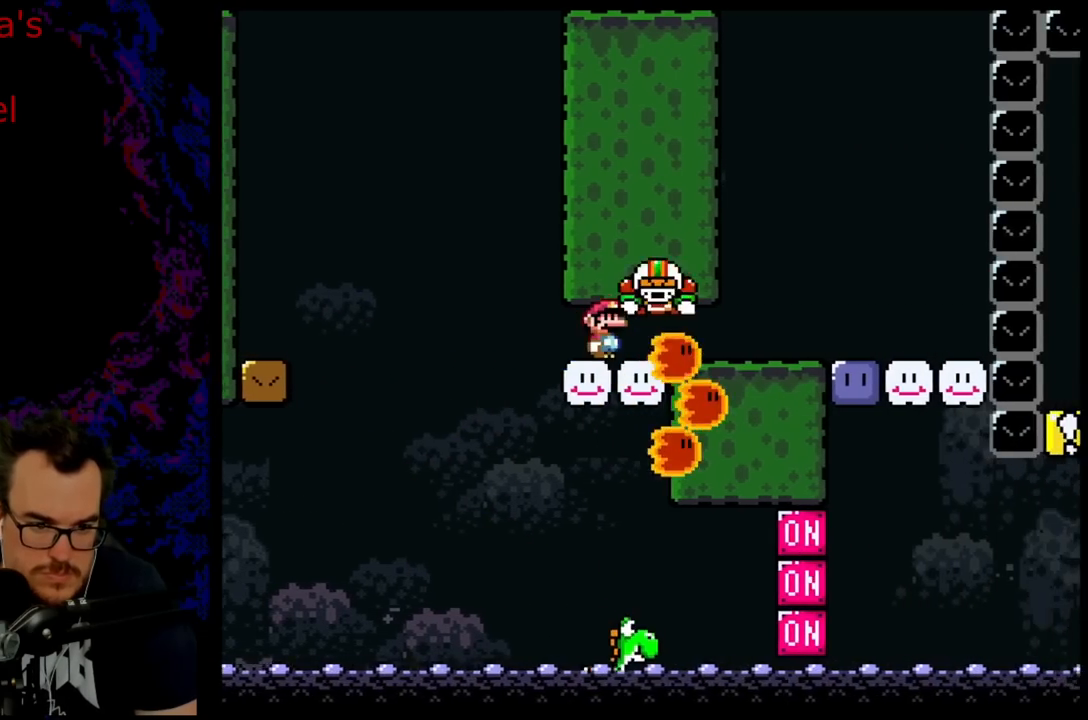
{"buttons": ["X", "DPAD_UP", "DPAD_RIGHT"], "events": [[400, "A", "up"], [483, "DPAD_UP", "down"]]}
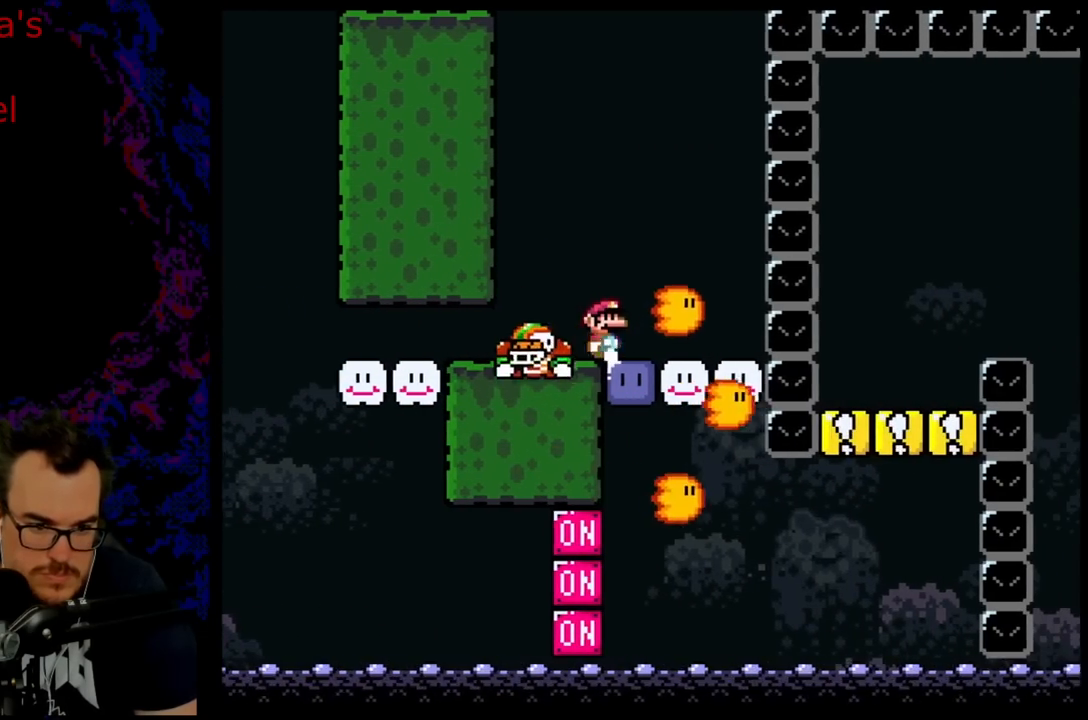
{"buttons": ["Y"], "events": [[17, "DPAD_LEFT", "down"], [17, "DPAD_RIGHT", "up"], [17, "DPAD_UP", "up"], [150, "DPAD_LEFT", "up"], [200, "X", "up"], [300, "Y", "down"]]}
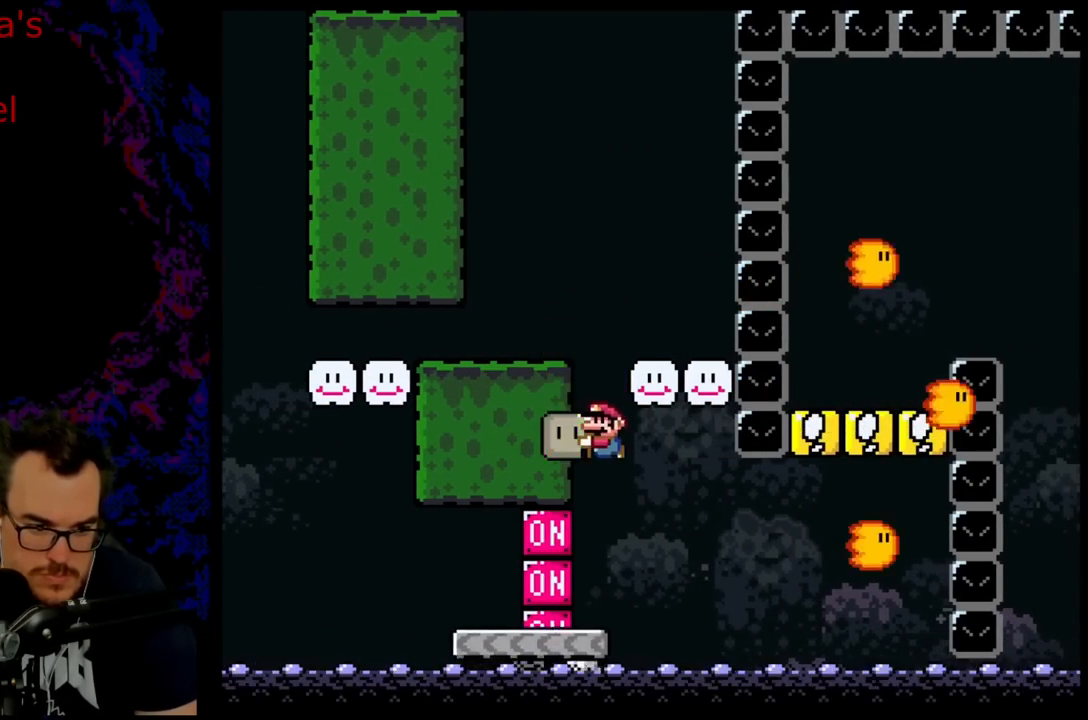
{"buttons": [], "events": [[333, "DPAD_LEFT", "down"], [383, "Y", "up"], [467, "DPAD_LEFT", "up"]]}
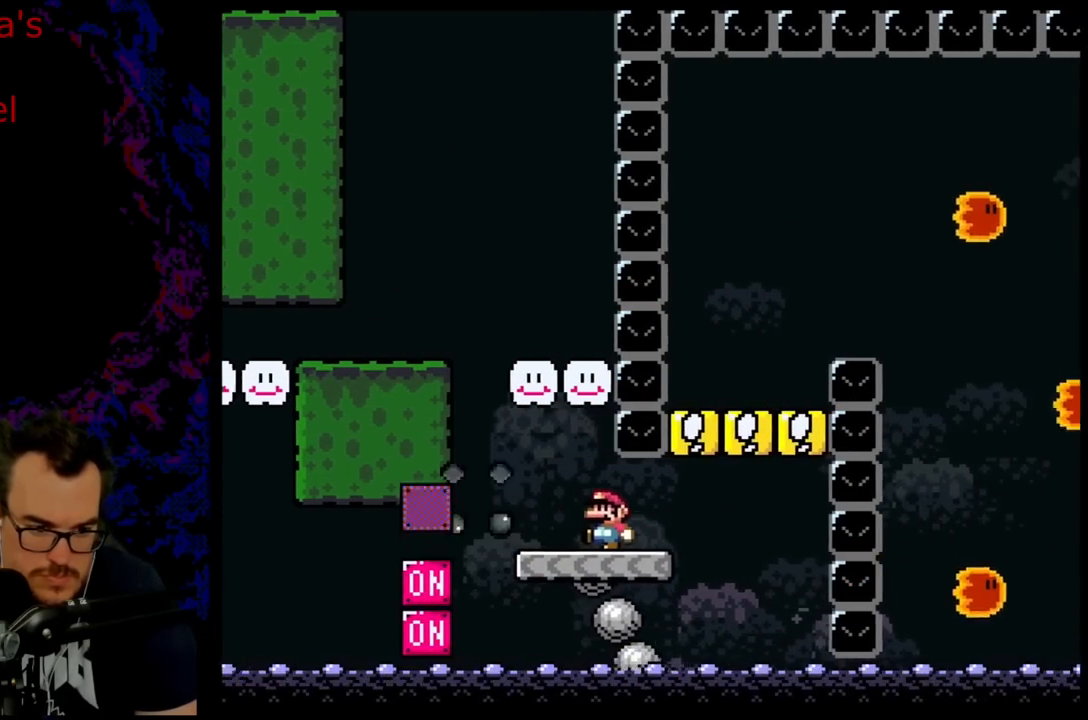
{"buttons": ["B", "Y", "DPAD_RIGHT"], "events": [[33, "Y", "down"], [67, "DPAD_RIGHT", "down"], [283, "B", "down"], [317, "DPAD_RIGHT", "up"], [317, "DPAD_UP", "down"], [333, "DPAD_LEFT", "down"], [333, "DPAD_UP", "up"], [383, "DPAD_LEFT", "up"], [383, "DPAD_UP", "down"], [400, "DPAD_RIGHT", "down"], [400, "DPAD_UP", "up"]]}
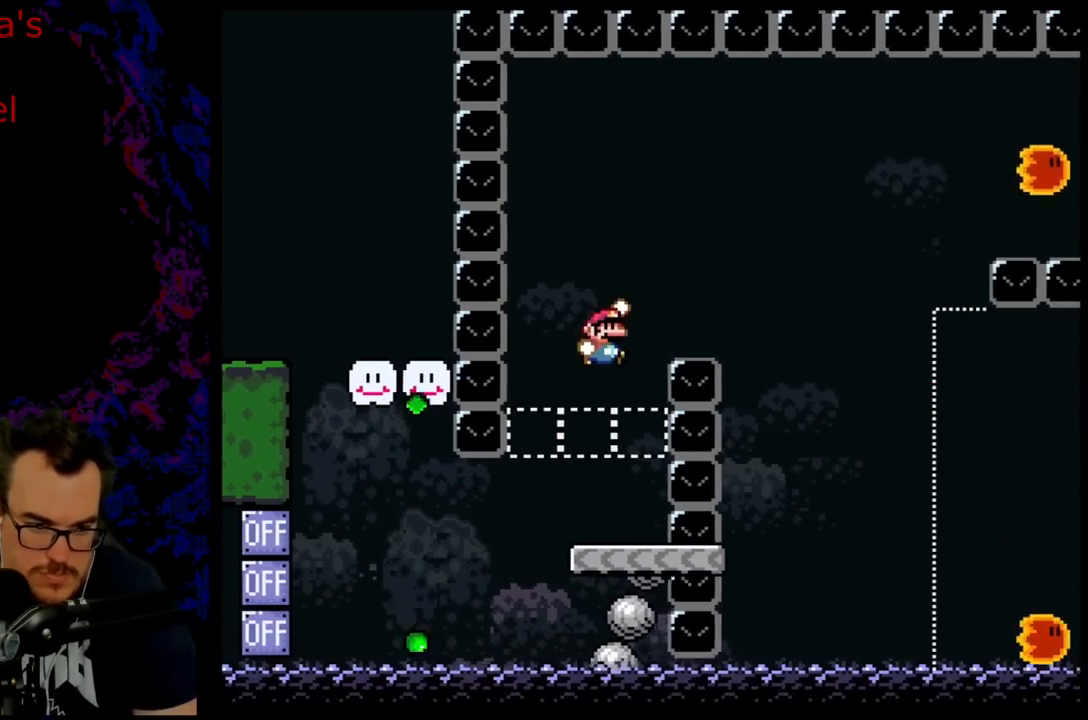
{"buttons": ["Y", "DPAD_RIGHT"], "events": [[250, "B", "up"]]}
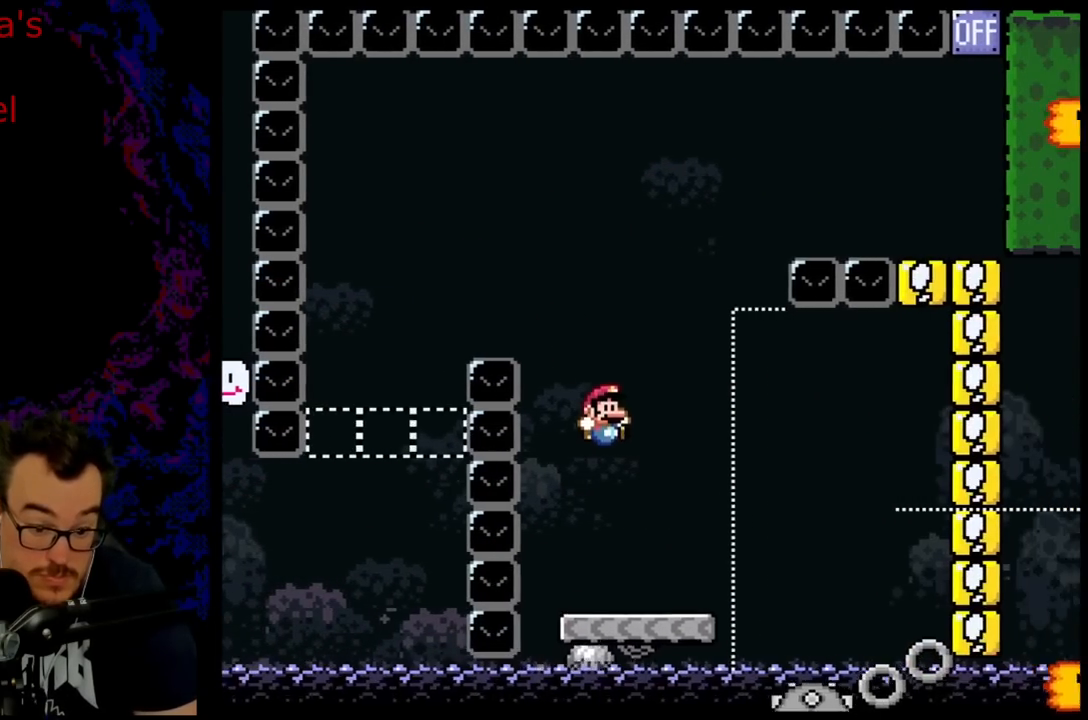
{"buttons": ["A", "X", "DPAD_RIGHT"], "events": [[50, "DPAD_DOWN", "down"], [50, "DPAD_LEFT", "down"], [50, "DPAD_RIGHT", "up"], [67, "DPAD_DOWN", "up"], [150, "DPAD_LEFT", "up"], [150, "DPAD_RIGHT", "down"], [150, "Y", "up"], [200, "X", "down"], [283, "A", "down"]]}
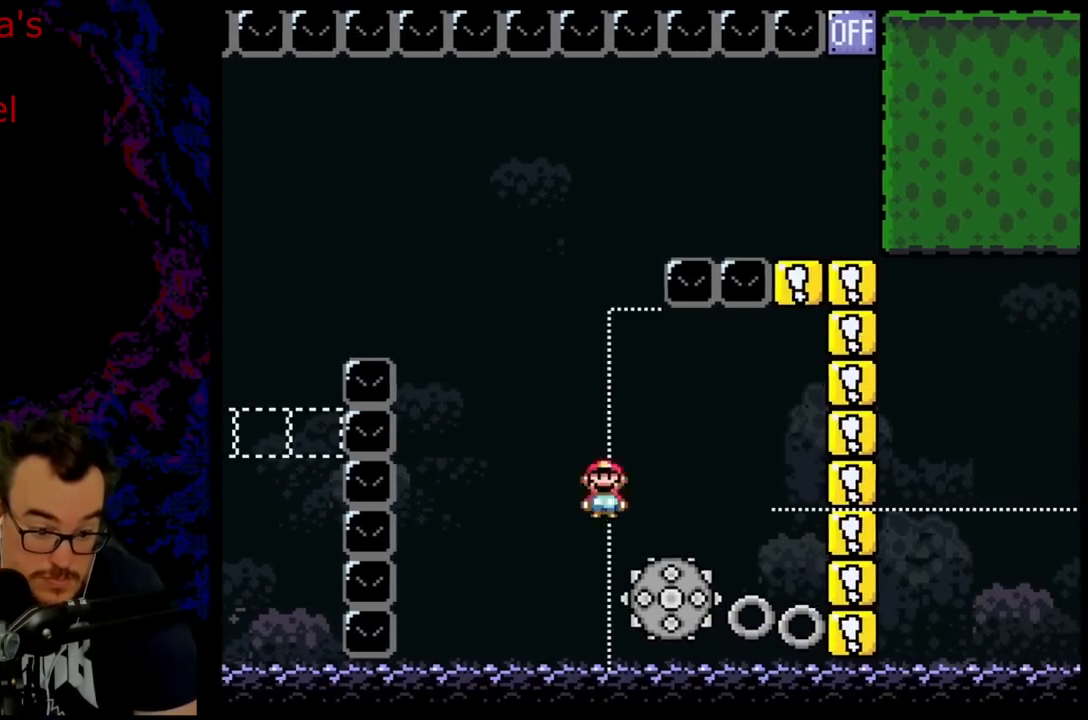
{"buttons": ["A", "X", "DPAD_LEFT"], "events": [[117, "DPAD_DOWN", "down"], [133, "DPAD_DOWN", "up"], [133, "DPAD_LEFT", "down"], [133, "DPAD_RIGHT", "up"]]}
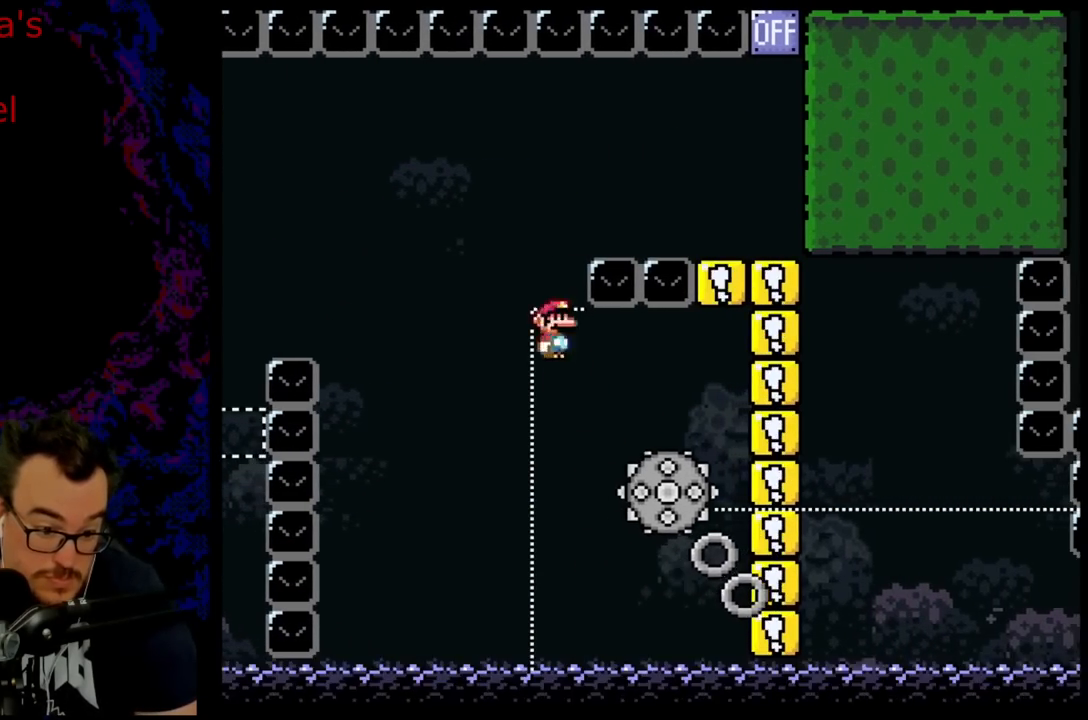
{"buttons": ["A", "X"], "events": [[183, "DPAD_LEFT", "up"], [233, "DPAD_RIGHT", "down"], [433, "DPAD_RIGHT", "up"]]}
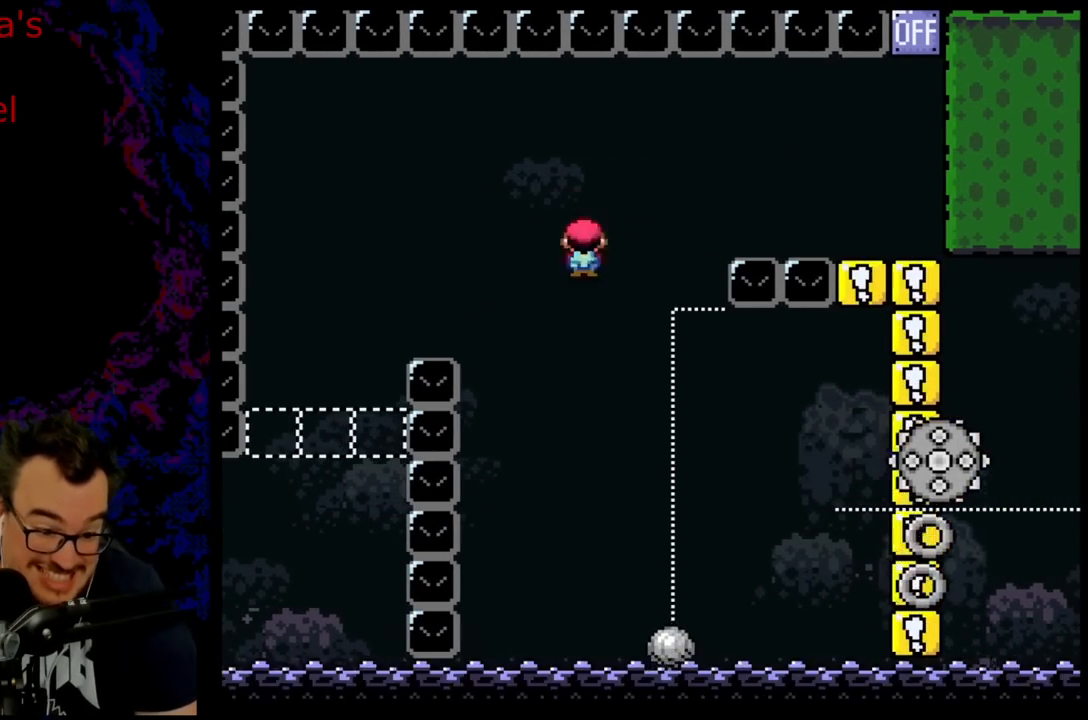
{"buttons": ["A", "X"], "events": [[67, "DPAD_LEFT", "down"], [200, "DPAD_LEFT", "up"], [267, "DPAD_RIGHT", "down"], [350, "DPAD_RIGHT", "up"]]}
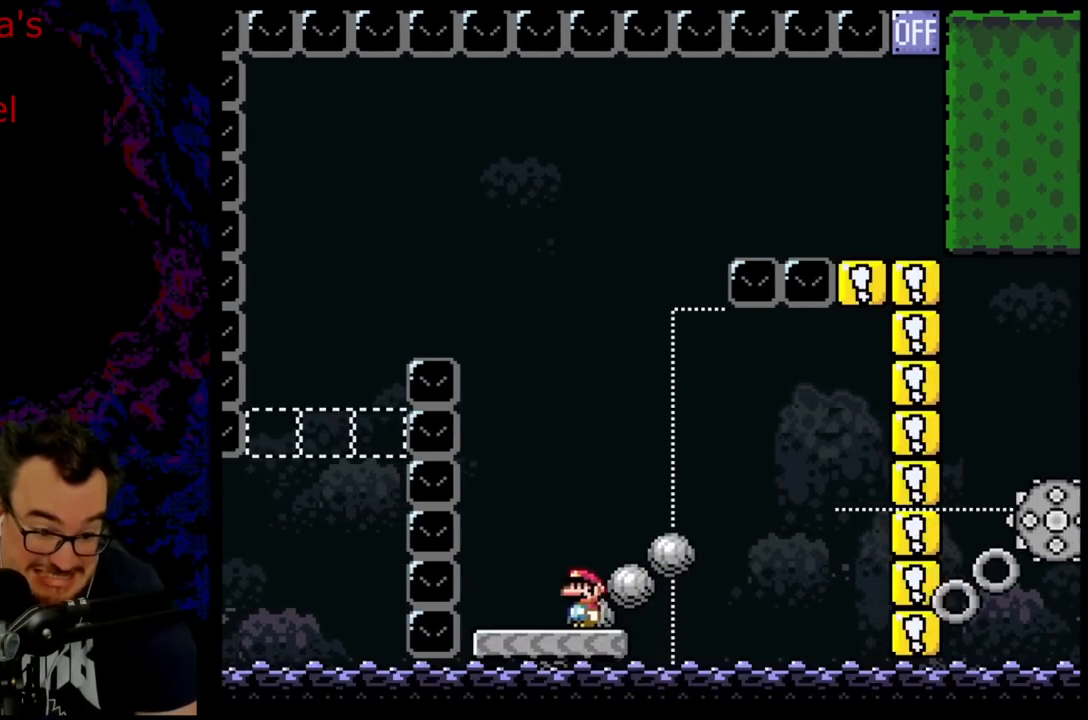
{"buttons": ["Y", "DPAD_RIGHT"], "events": [[50, "A", "up"], [133, "X", "up"], [167, "Y", "down"], [417, "DPAD_RIGHT", "down"]]}
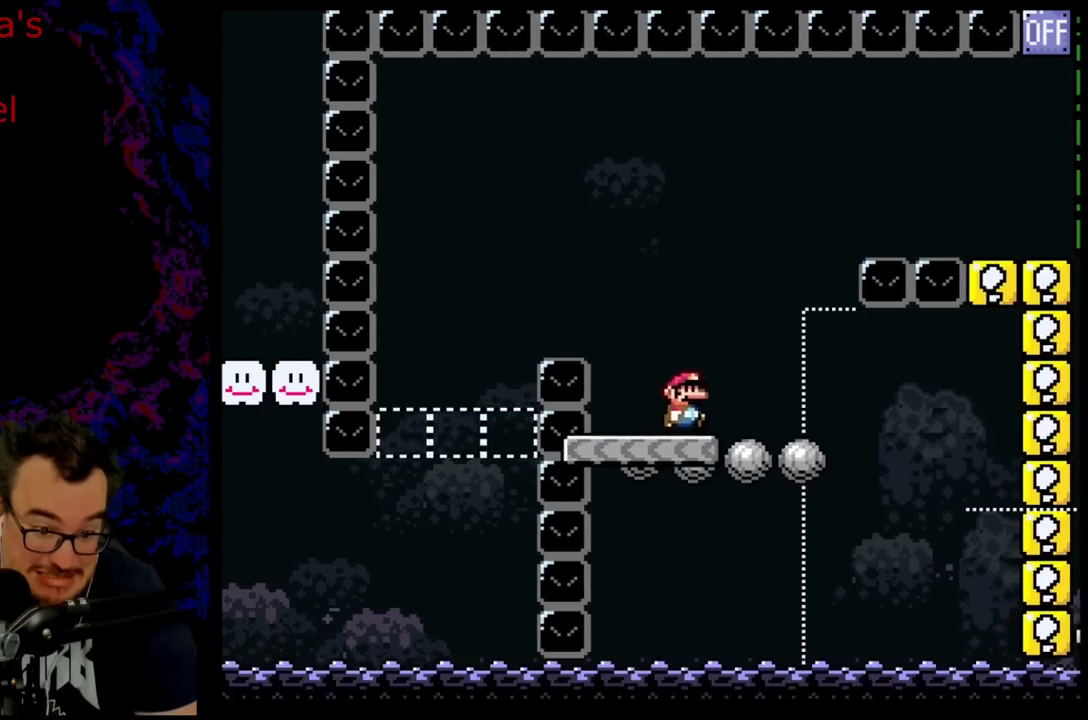
{"buttons": ["B", "Y", "DPAD_RIGHT"], "events": [[117, "B", "down"]]}
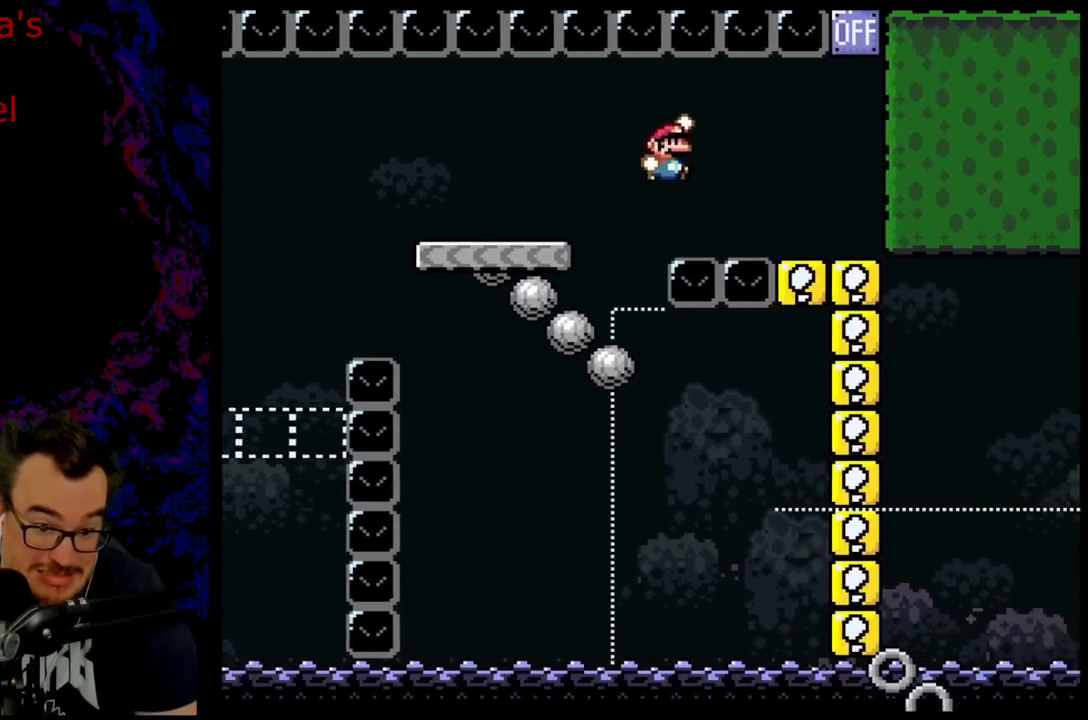
{"buttons": ["Y"], "events": [[267, "B", "up"], [317, "DPAD_RIGHT", "up"]]}
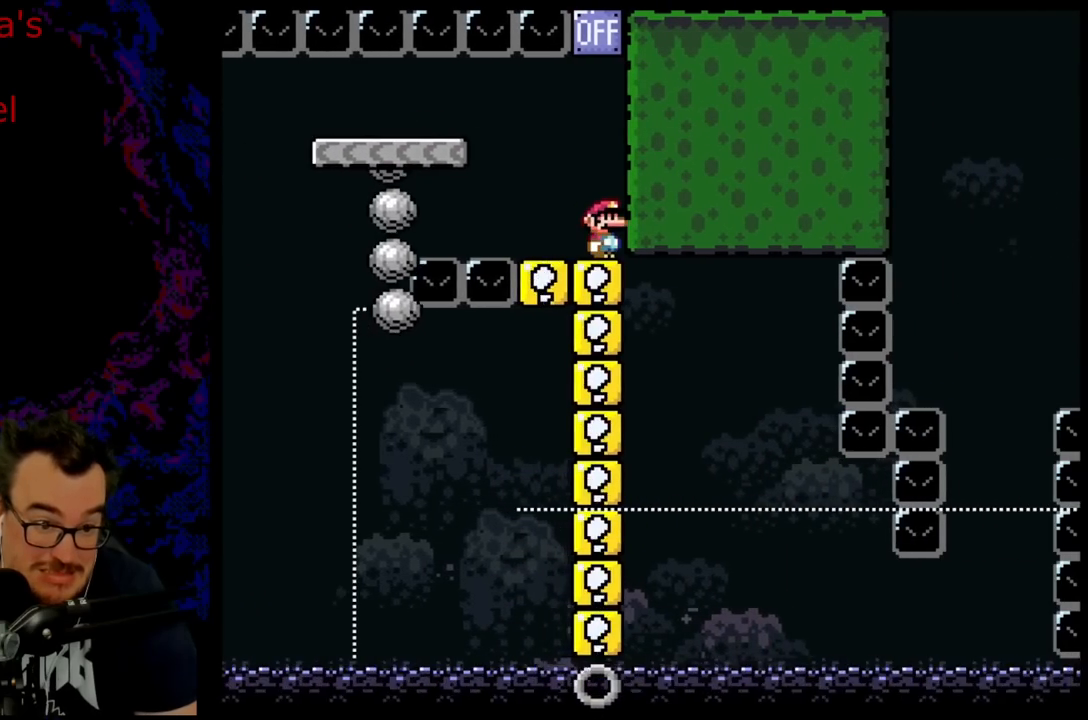
{"buttons": ["Y", "DPAD_LEFT"], "events": [[183, "B", "down"], [450, "DPAD_LEFT", "down"], [467, "B", "up"]]}
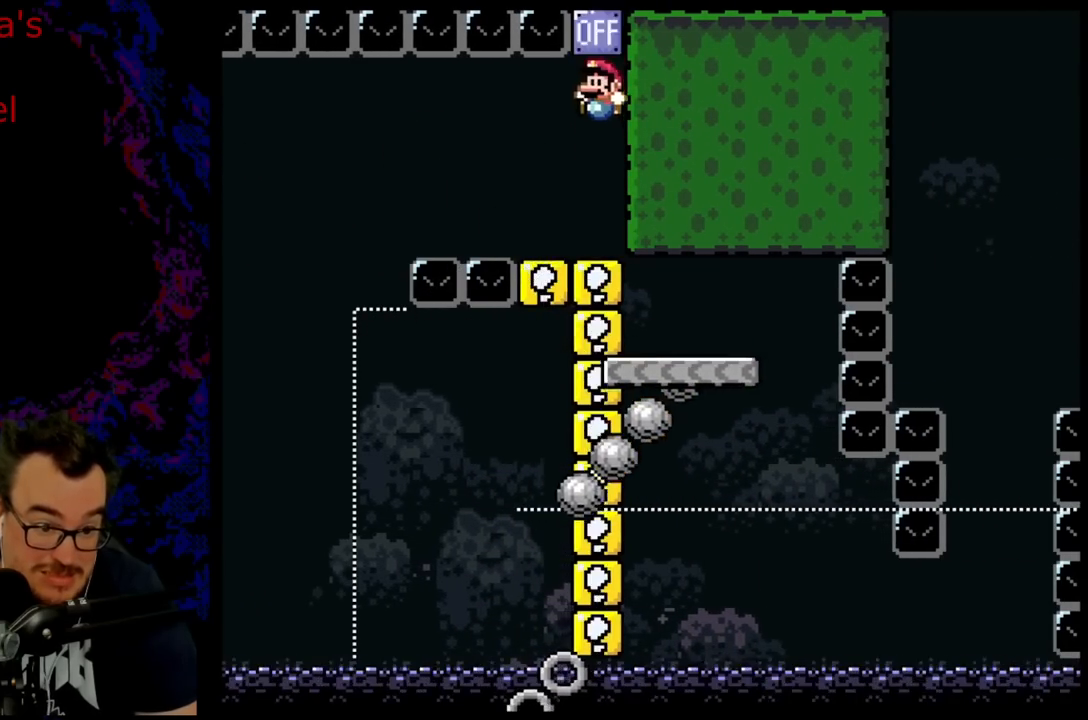
{"buttons": ["Y", "DPAD_RIGHT"], "events": [[33, "DPAD_LEFT", "up"], [83, "DPAD_RIGHT", "down"]]}